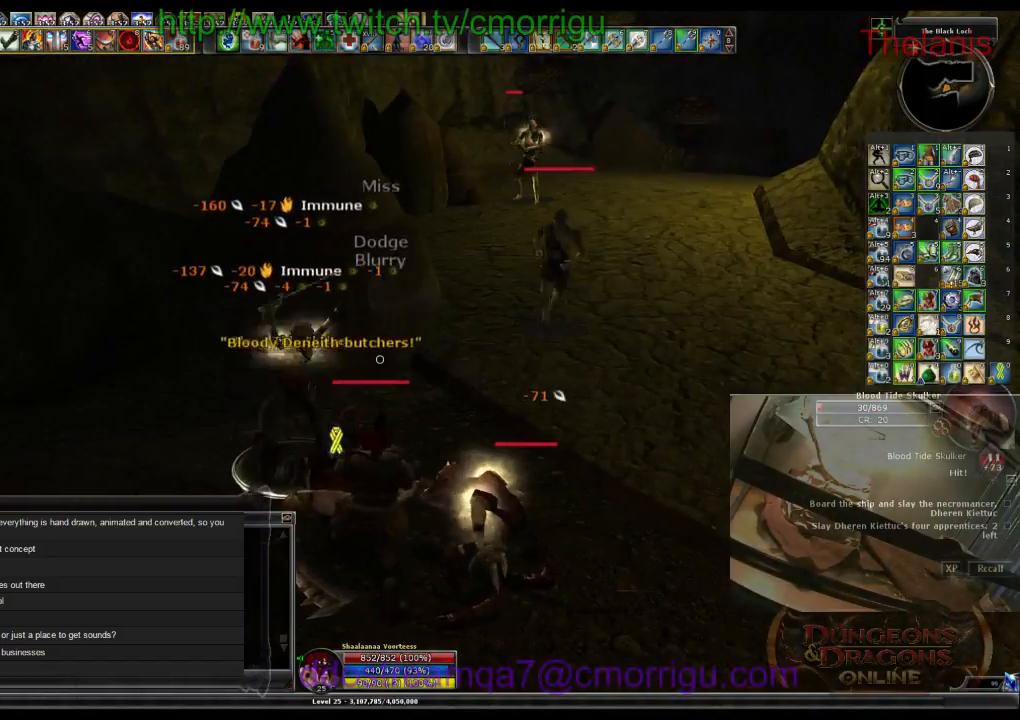
Gameplay with keyboard; each line is a JSON object with the keys held at the frame after it. "events" lists presses ("down") and releases ("up") of ".", "/", "0", "1", "2", "3", "4", "5", "6", "7", "8", "9", "a", "b", "backslash", "backspace", "c", "caps_lock", "comma", "ctrl_l", "ctrl_r", "d", "e", "equals", "escape", "f", "f1", "f10", "f11", "f12", "f2", "f3", "f4", "f5", "f6", "f7", "f8", "f9", "g", "h", "i", "j", "k", "l", "lbracket", "m", "minus", "n", "o", "p", "q", "quote", "r", "rbracket", "return", "s", "semicolon", "shift_l", "shift_r", "space", "t", "tab", "tilde", "u", "v", "w", "x", "y" and "z" between this image and that frame as [ms after this image, input, new state], when the widget could be followed in between. No other keys are recorded. Mouse input is not recorded.
{"keys": [], "events": []}
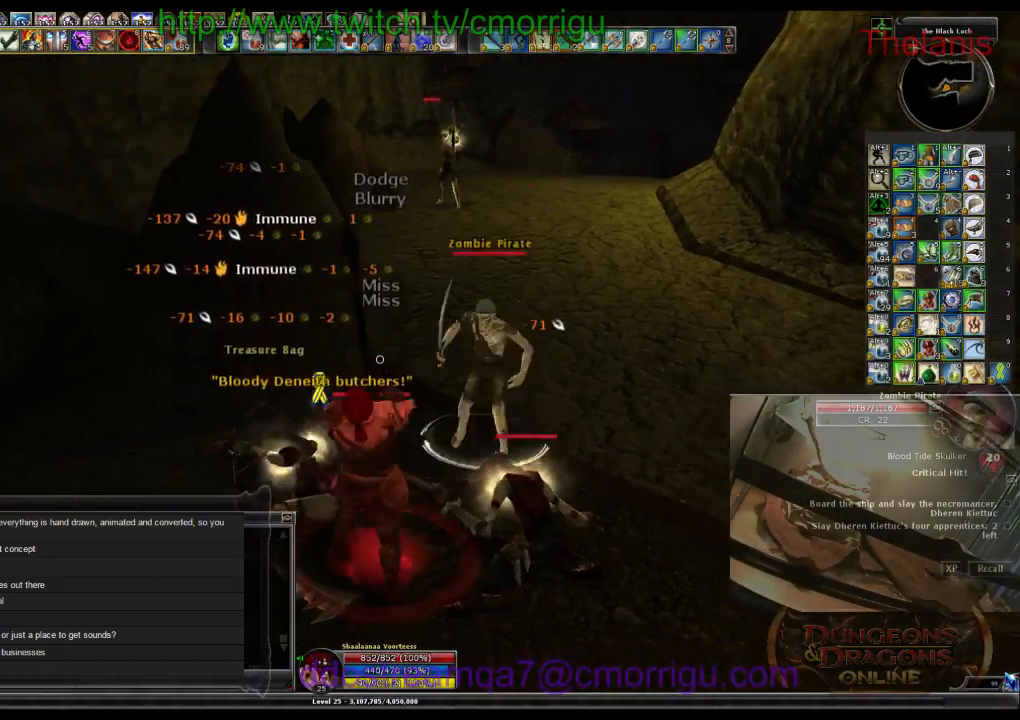
{"keys": ["1"], "events": [[434, "1", "down"]]}
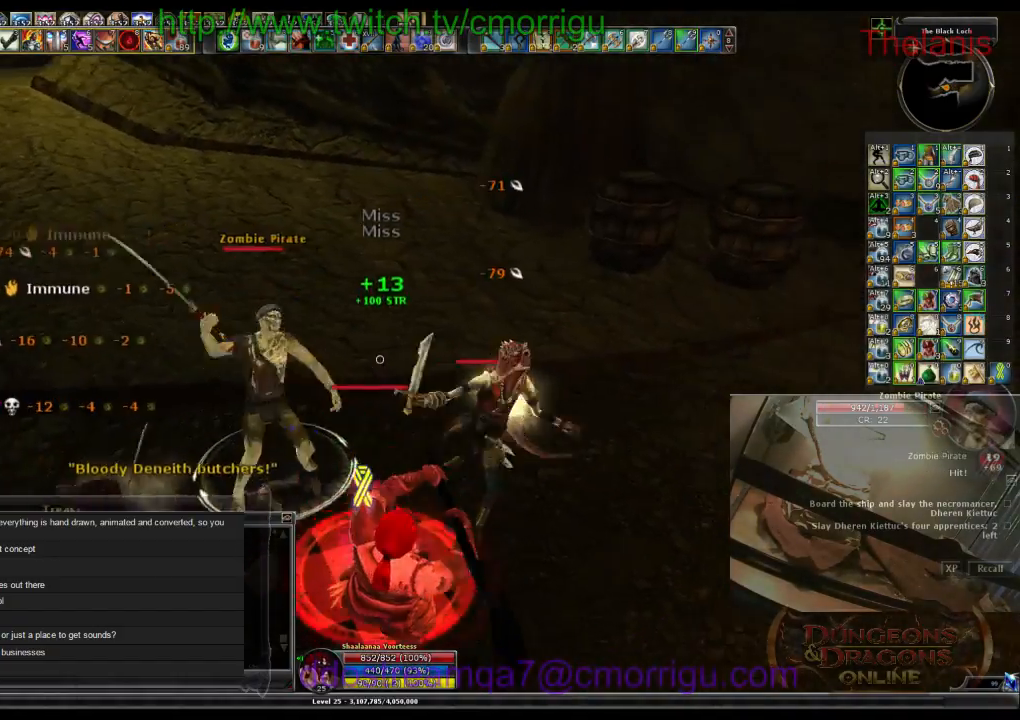
{"keys": [], "events": [[167, "1", "up"]]}
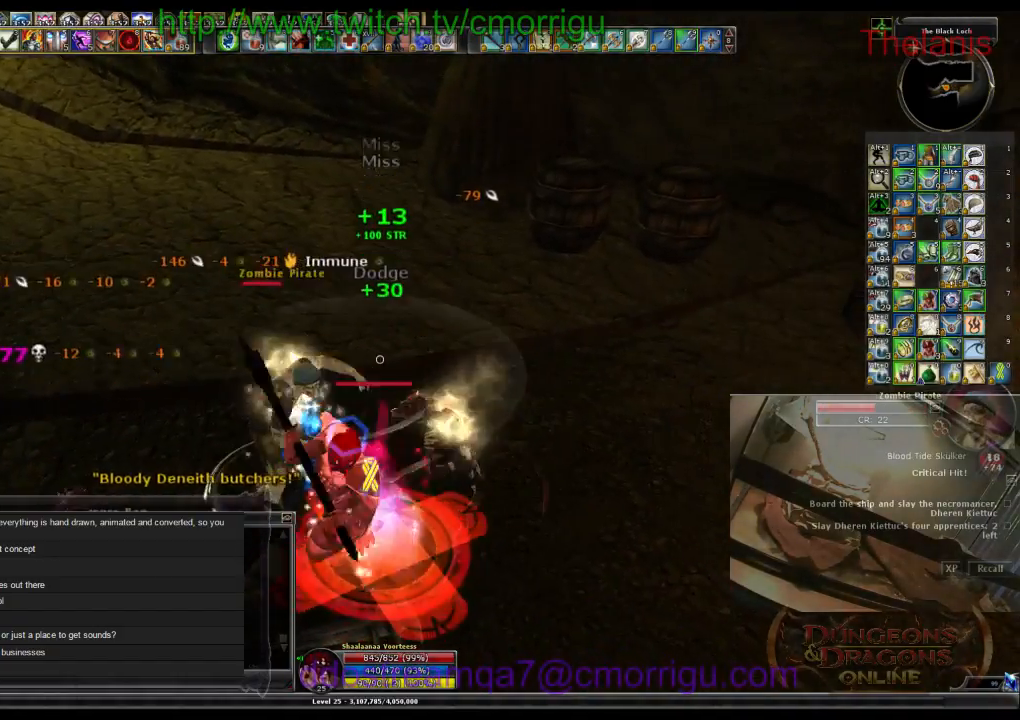
{"keys": [], "events": [[34, "2", "down"], [267, "2", "up"]]}
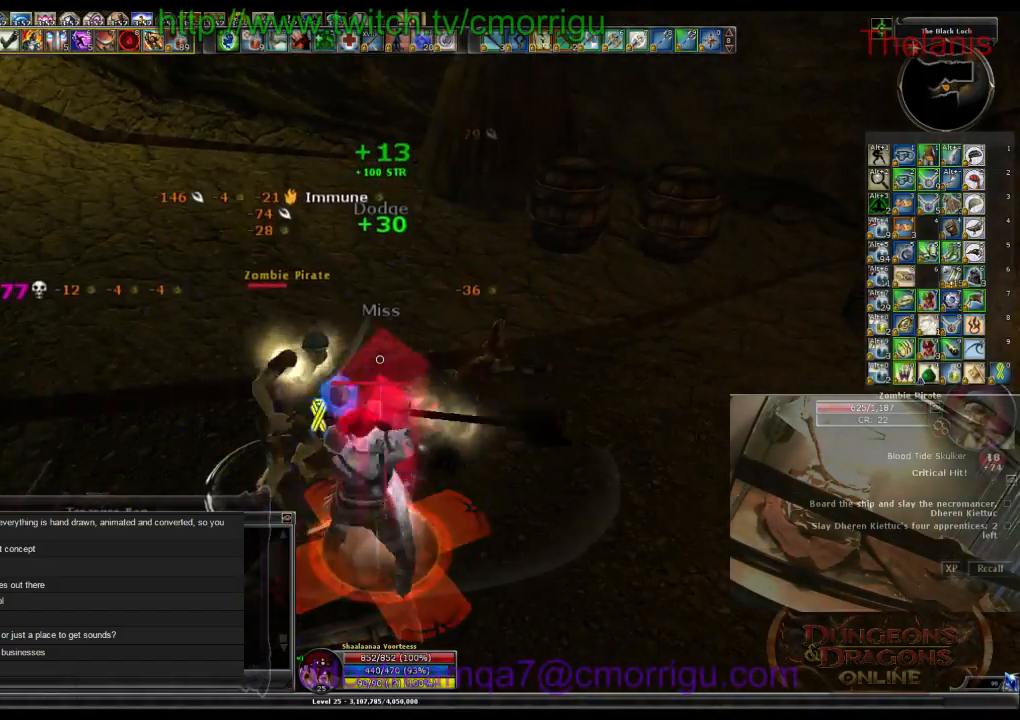
{"keys": [], "events": []}
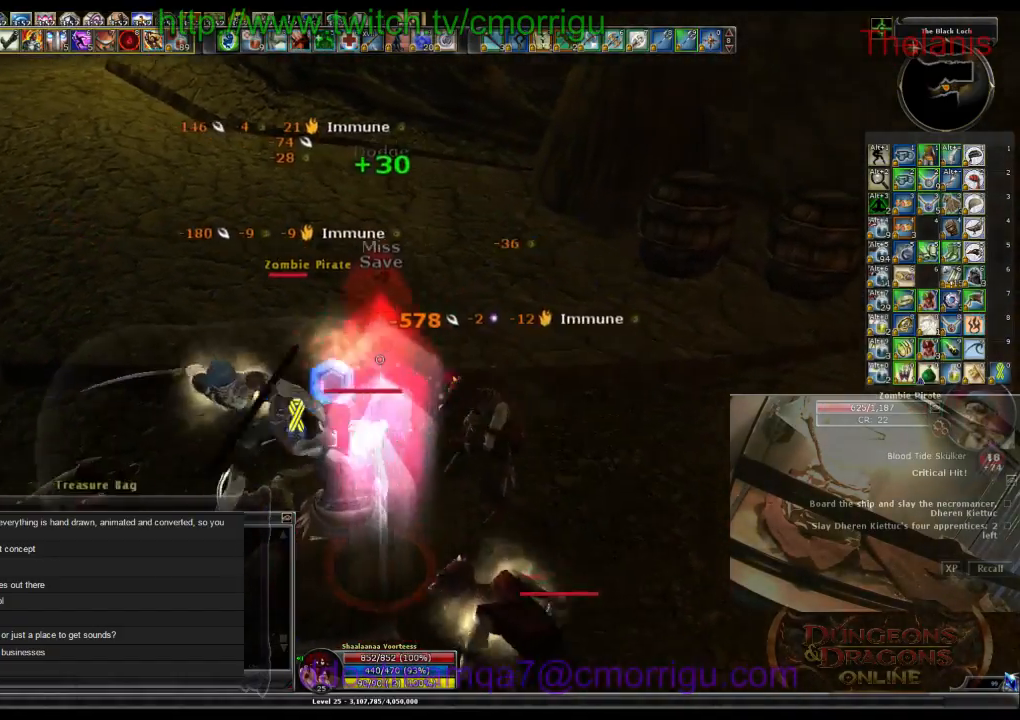
{"keys": [], "events": []}
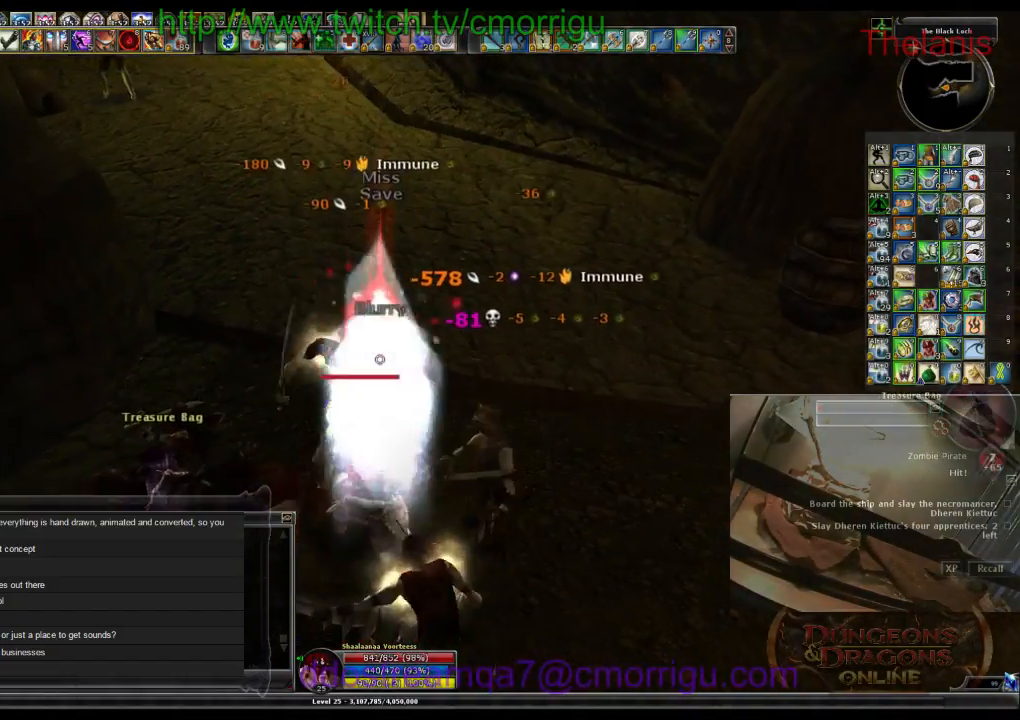
{"keys": [], "events": [[200, "d", "down"], [334, "d", "up"]]}
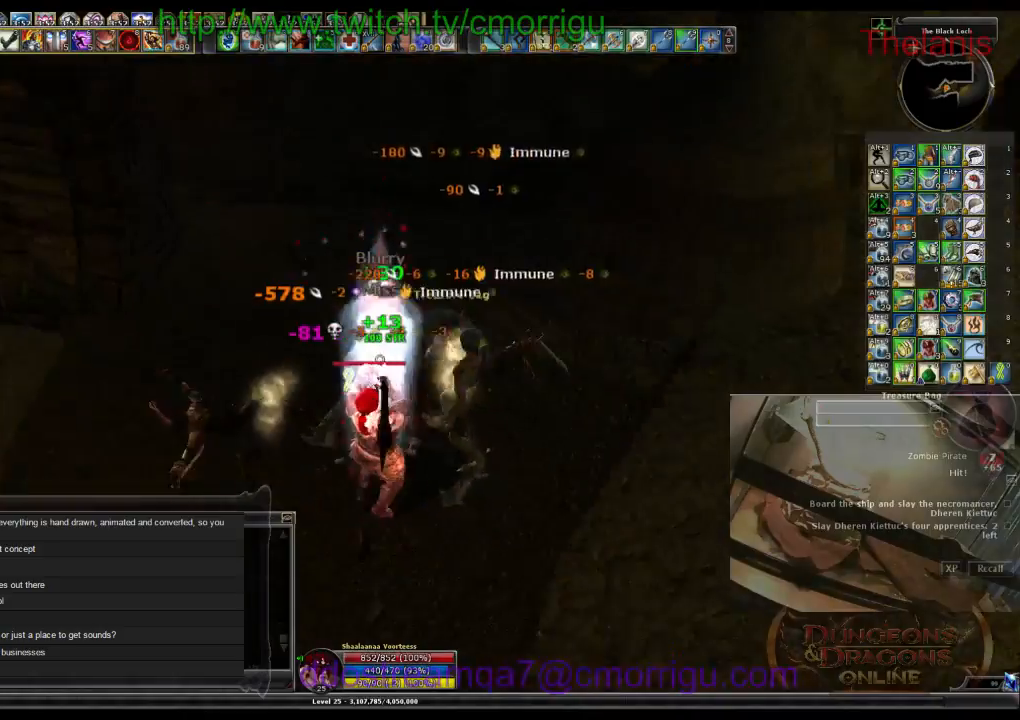
{"keys": [], "events": []}
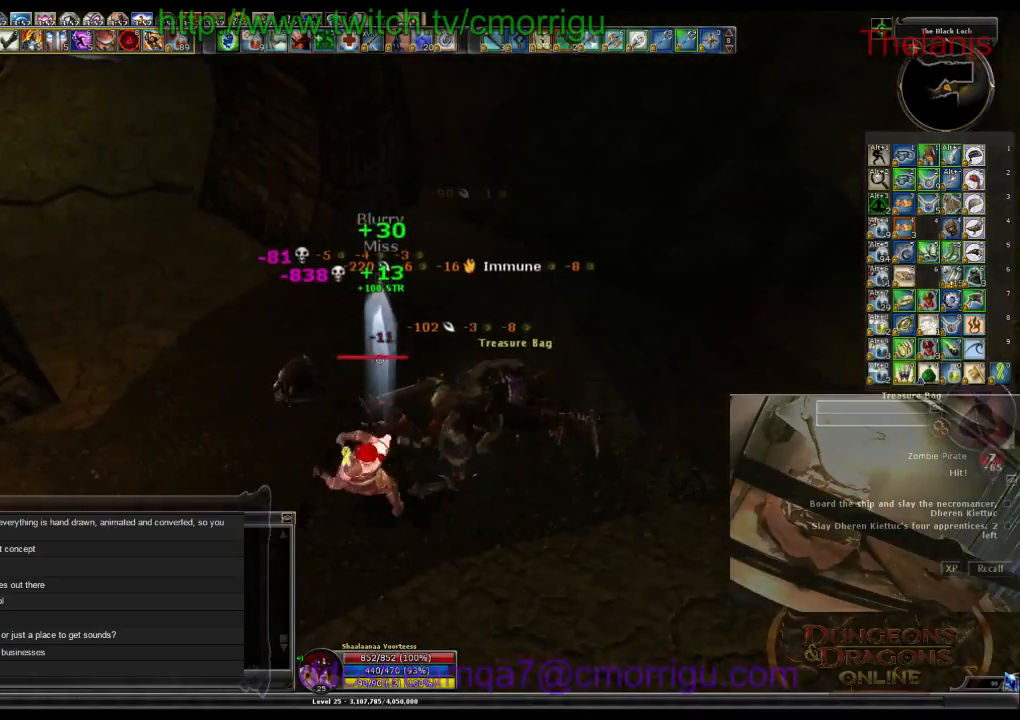
{"keys": ["w"], "events": [[367, "w", "down"]]}
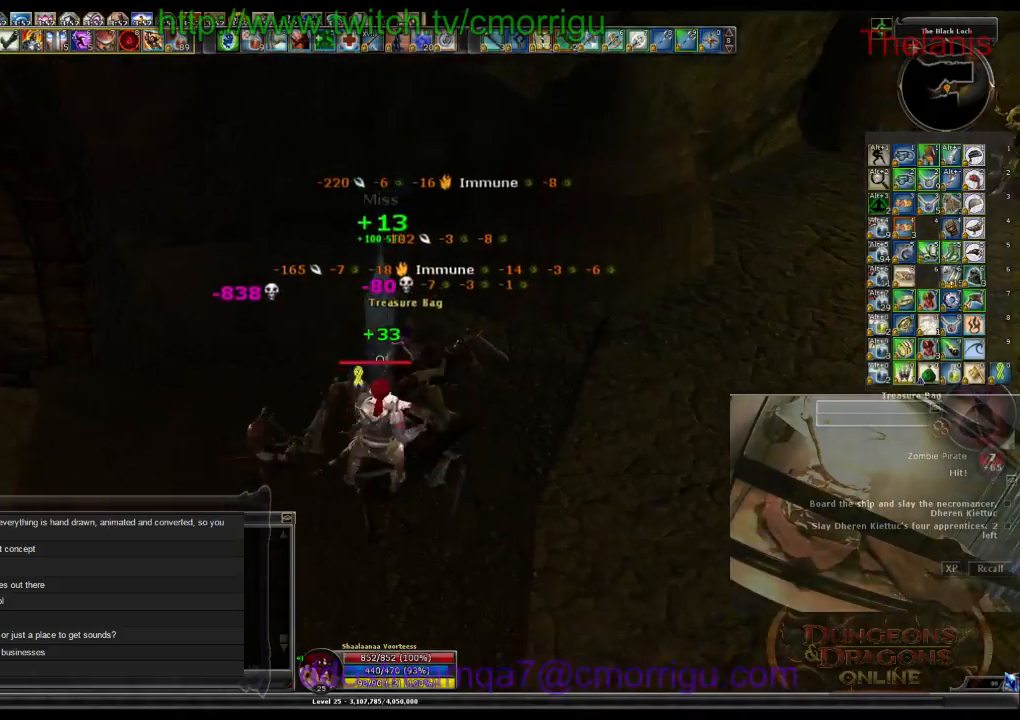
{"keys": [], "events": [[34, "w", "up"], [234, "e", "down"], [434, "e", "up"]]}
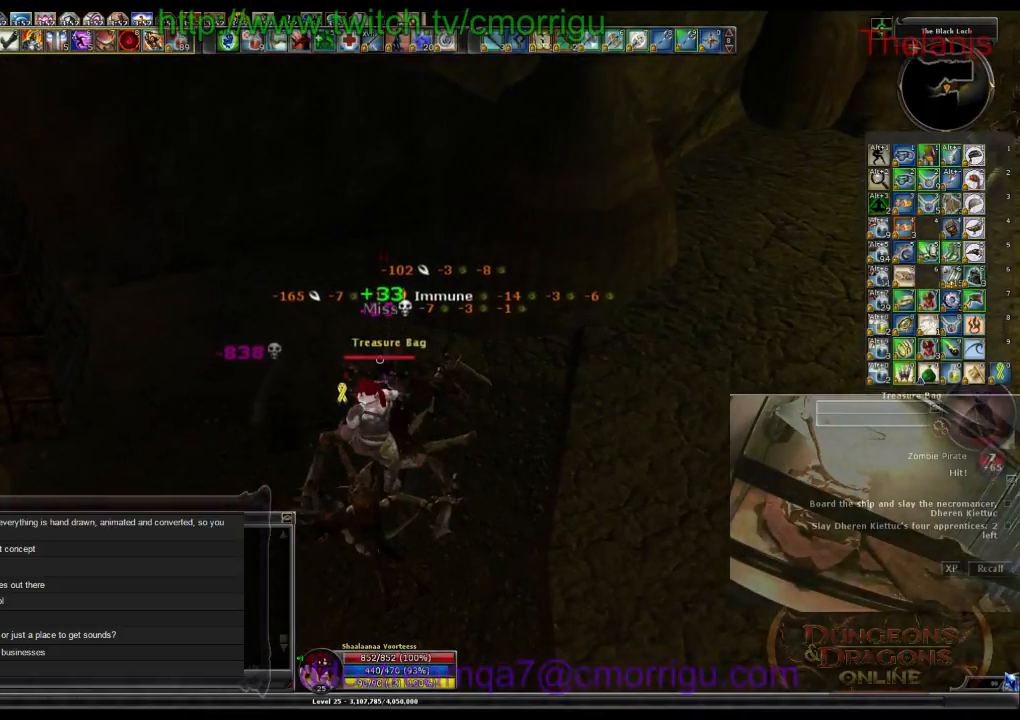
{"keys": ["e"], "events": [[67, "e", "down"], [234, "e", "up"], [434, "e", "down"]]}
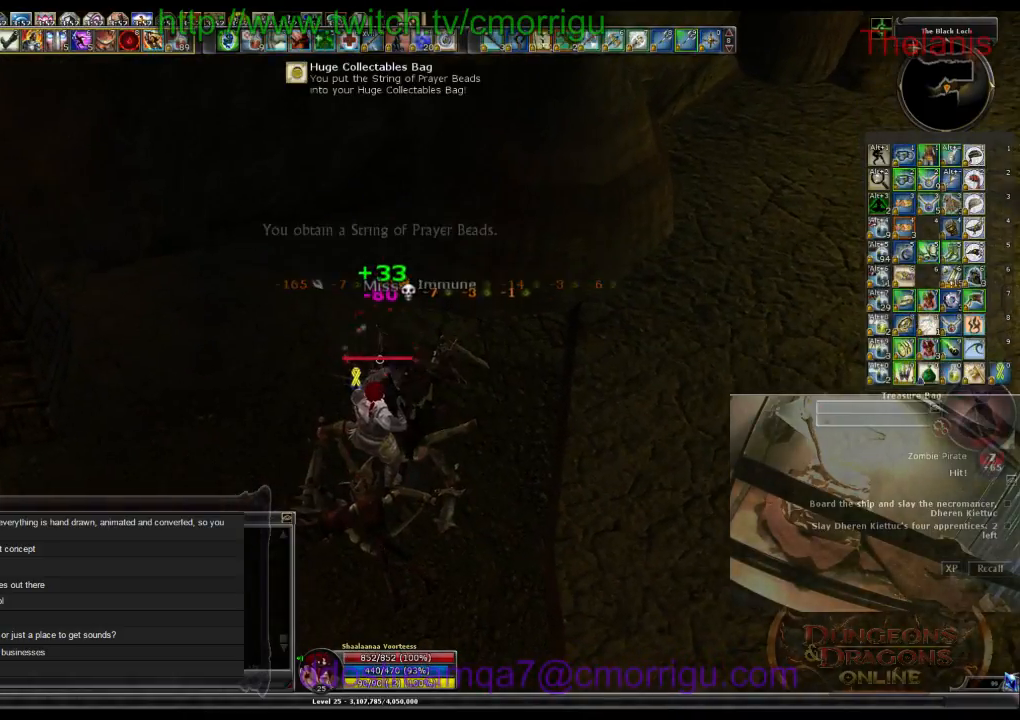
{"keys": ["d", "w"], "events": [[100, "e", "up"], [367, "w", "down"], [500, "d", "down"]]}
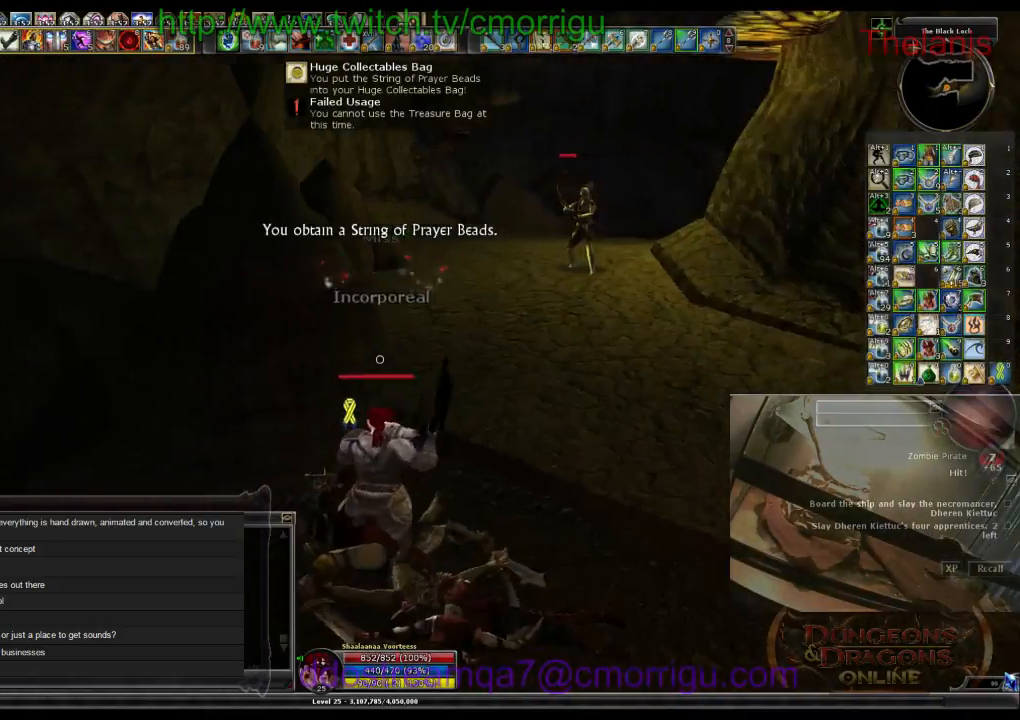
{"keys": ["d", "w"], "events": []}
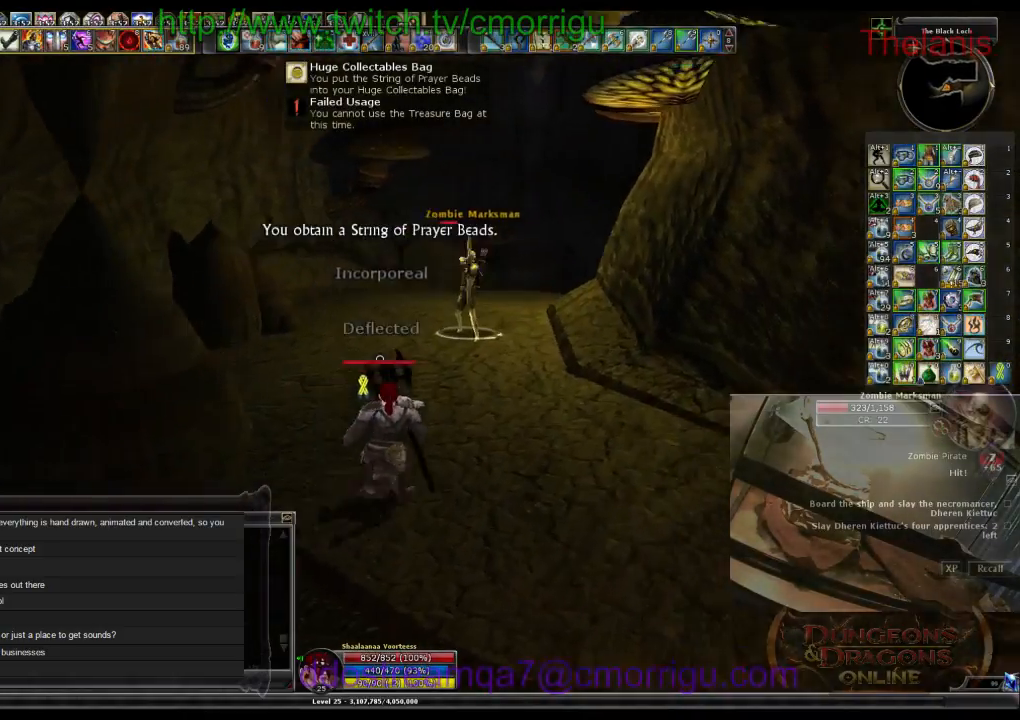
{"keys": [], "events": [[267, "d", "up"], [434, "w", "up"]]}
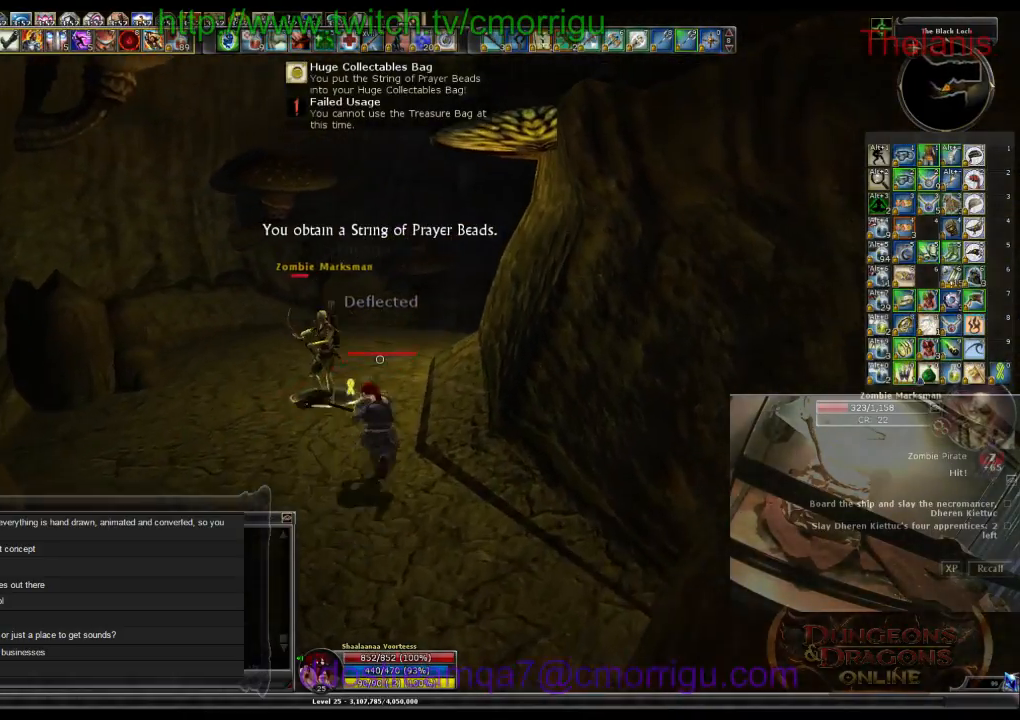
{"keys": [], "events": [[134, "1", "down"], [267, "1", "up"]]}
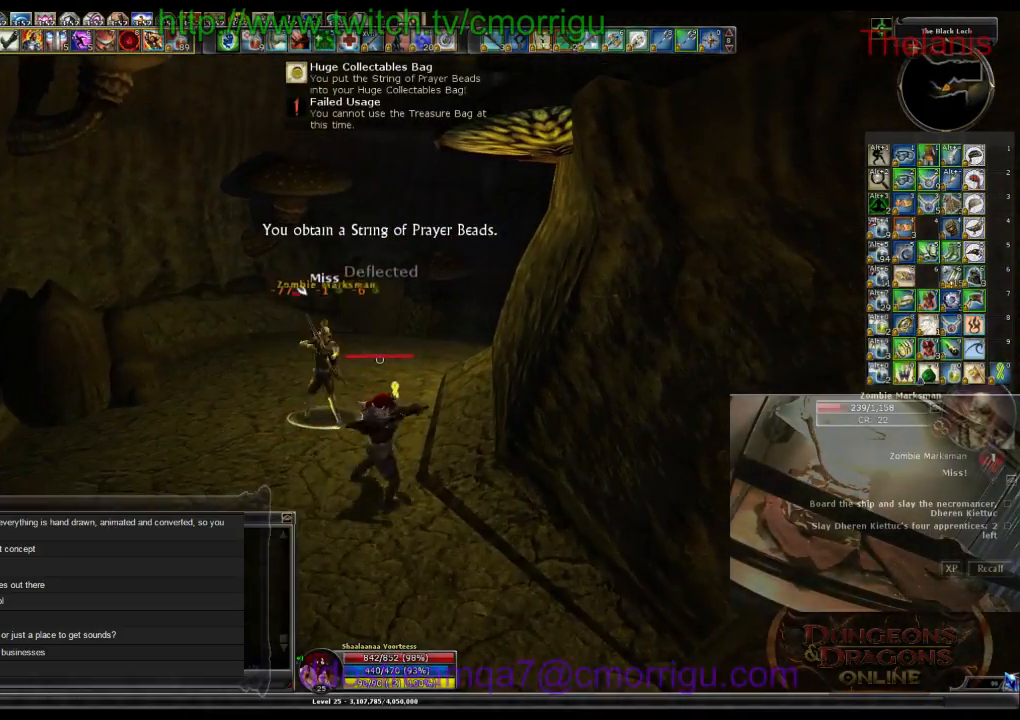
{"keys": [], "events": []}
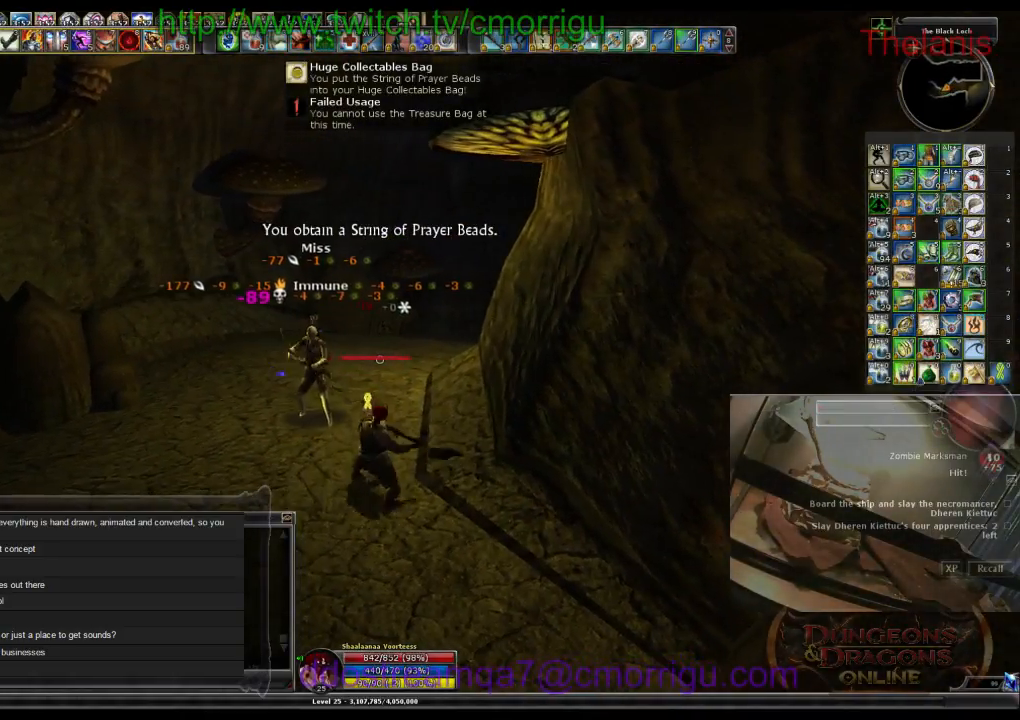
{"keys": ["a"], "events": [[467, "a", "down"]]}
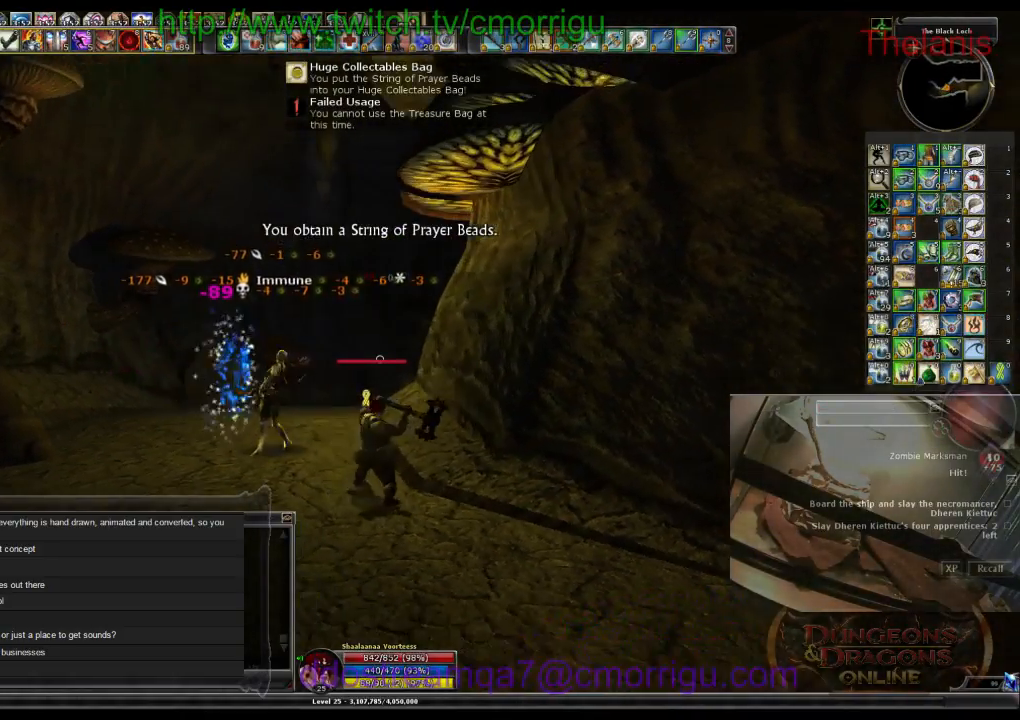
{"keys": ["w"], "events": [[234, "w", "down"], [334, "a", "up"]]}
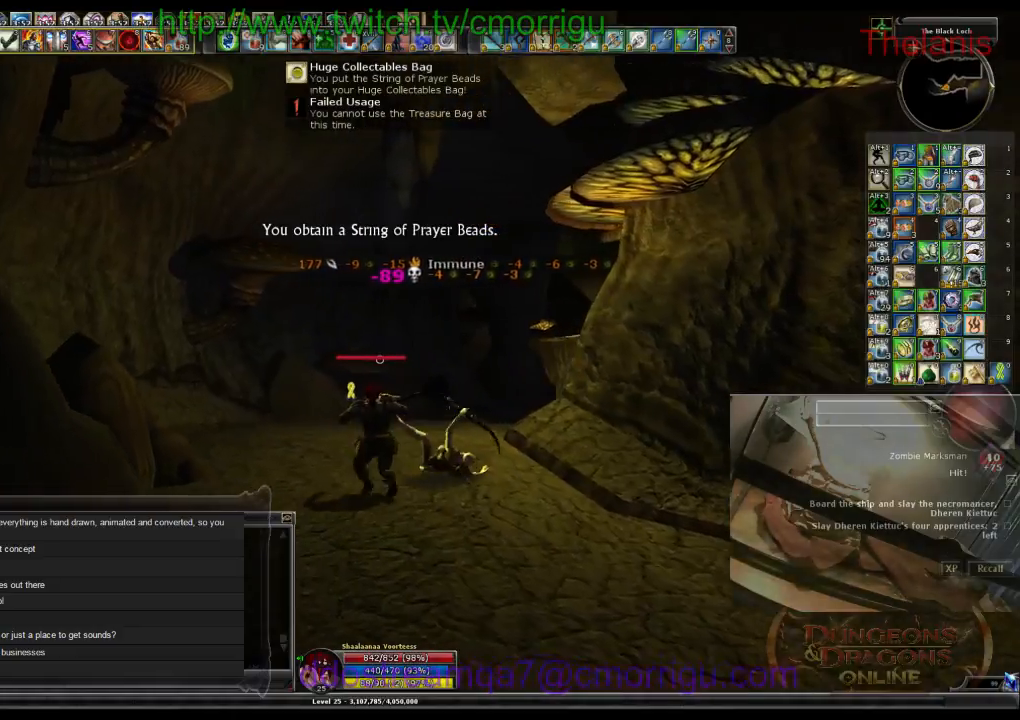
{"keys": ["w"], "events": []}
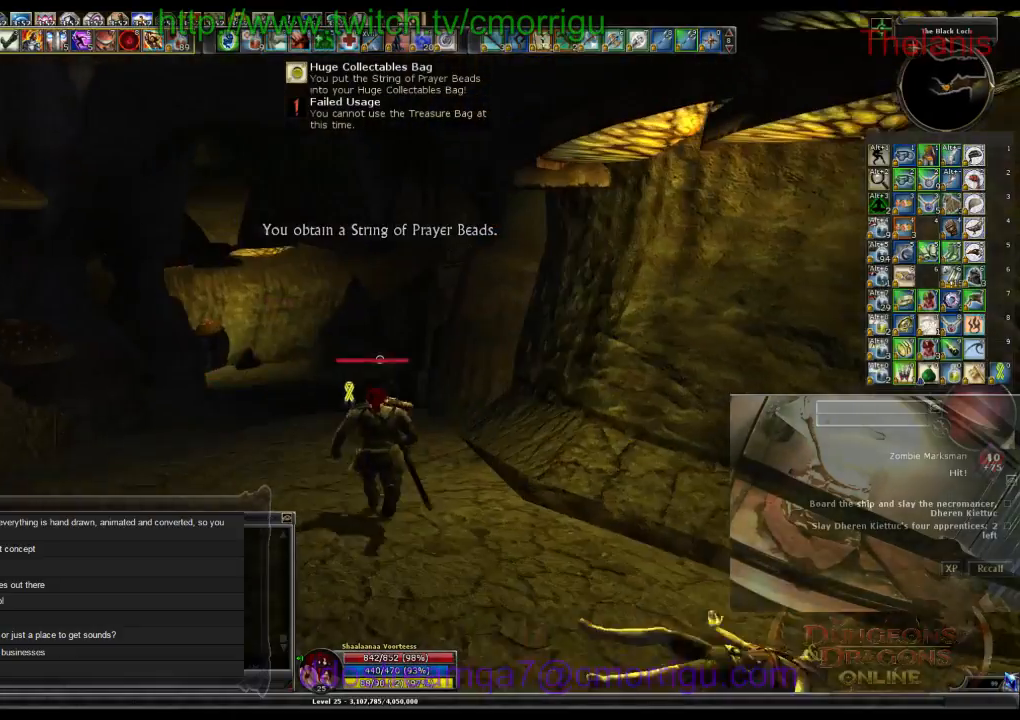
{"keys": ["a", "w"], "events": [[300, "a", "down"]]}
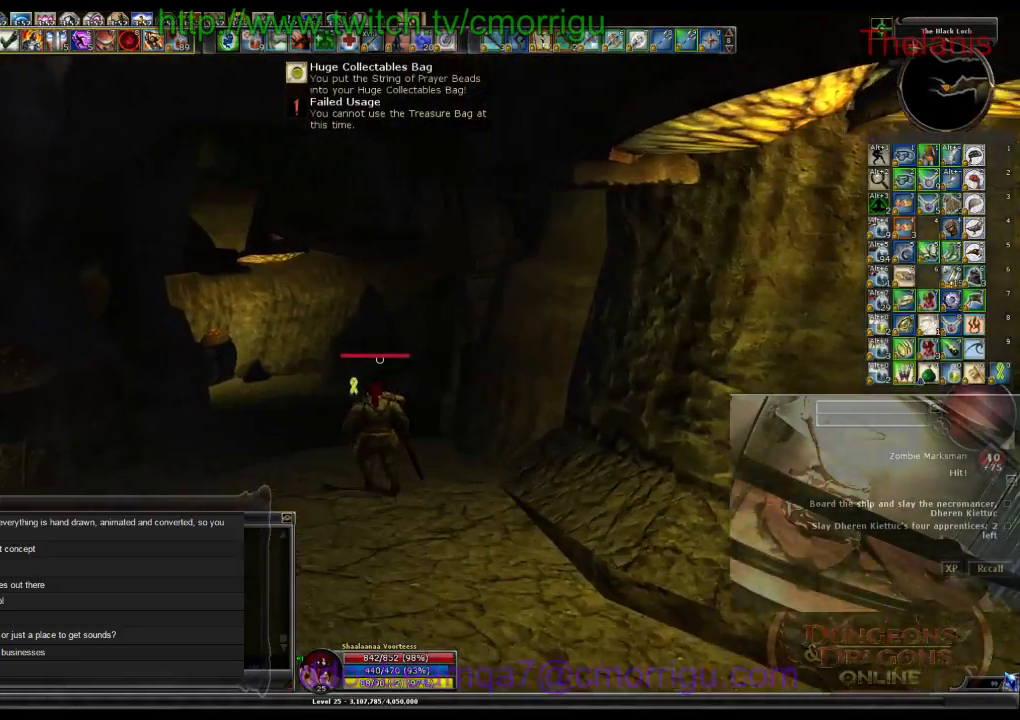
{"keys": ["w"], "events": [[67, "a", "up"]]}
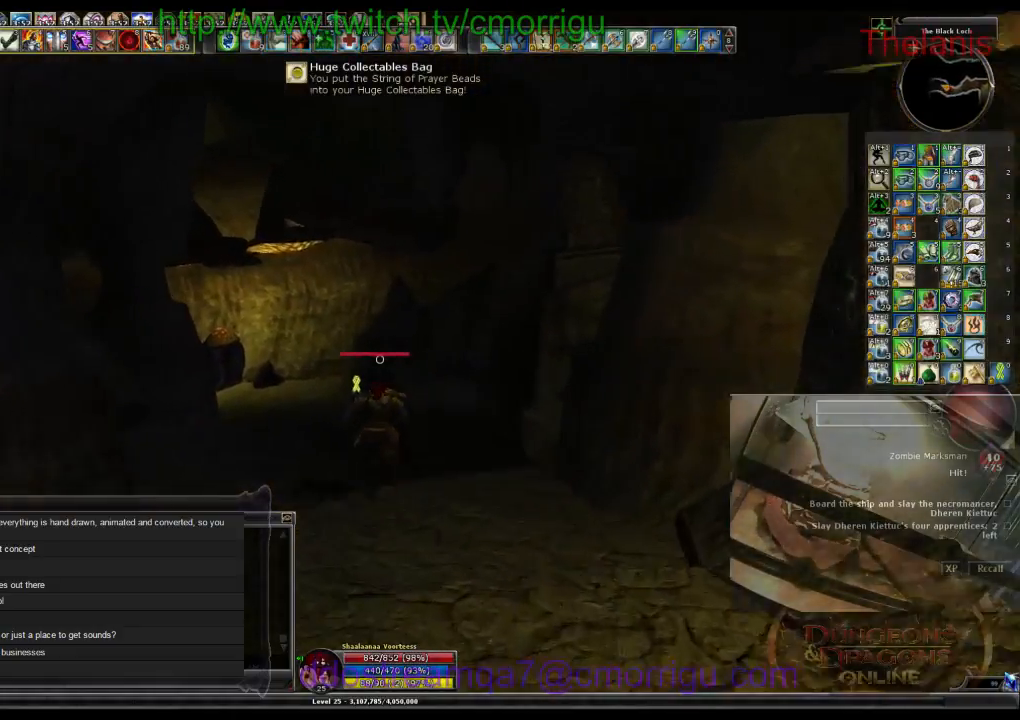
{"keys": ["w"], "events": []}
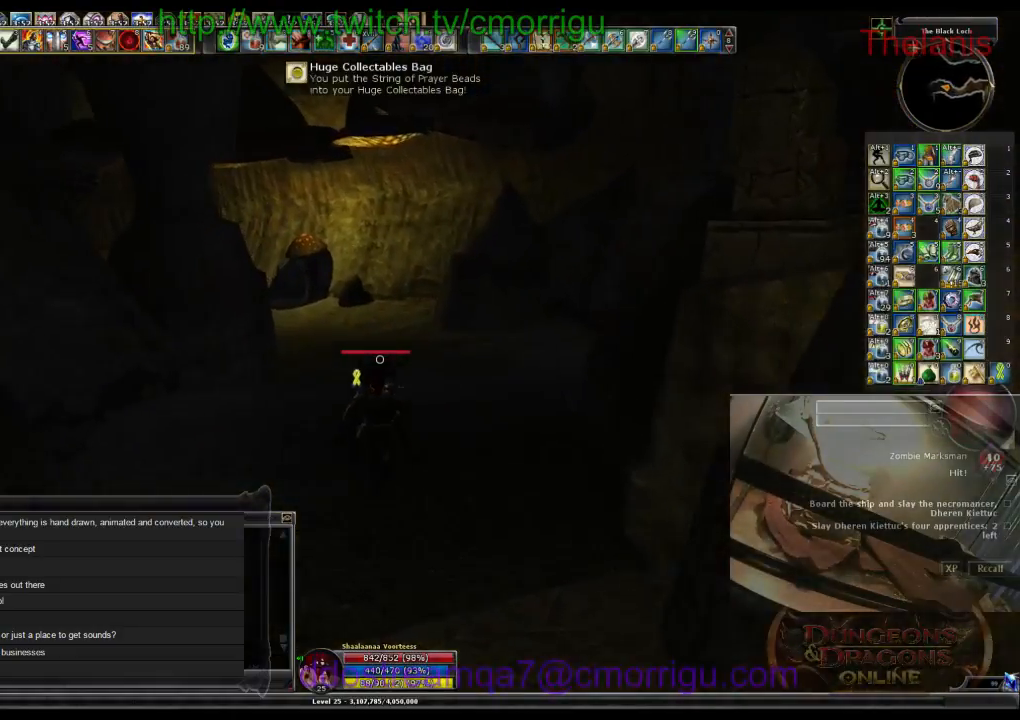
{"keys": ["w"], "events": []}
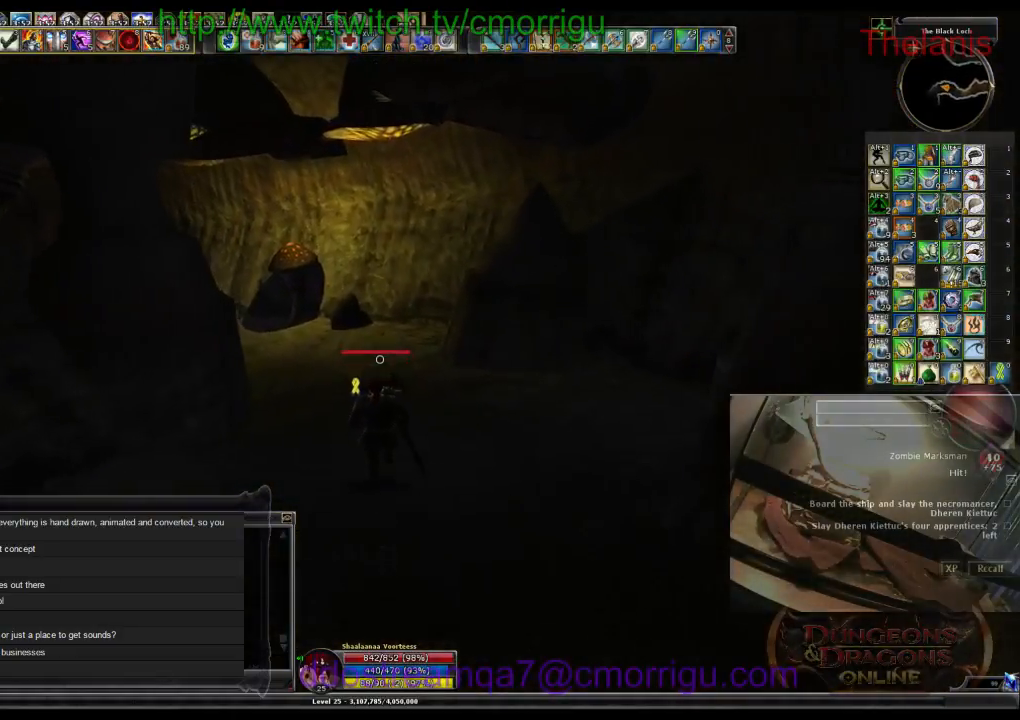
{"keys": ["w"], "events": []}
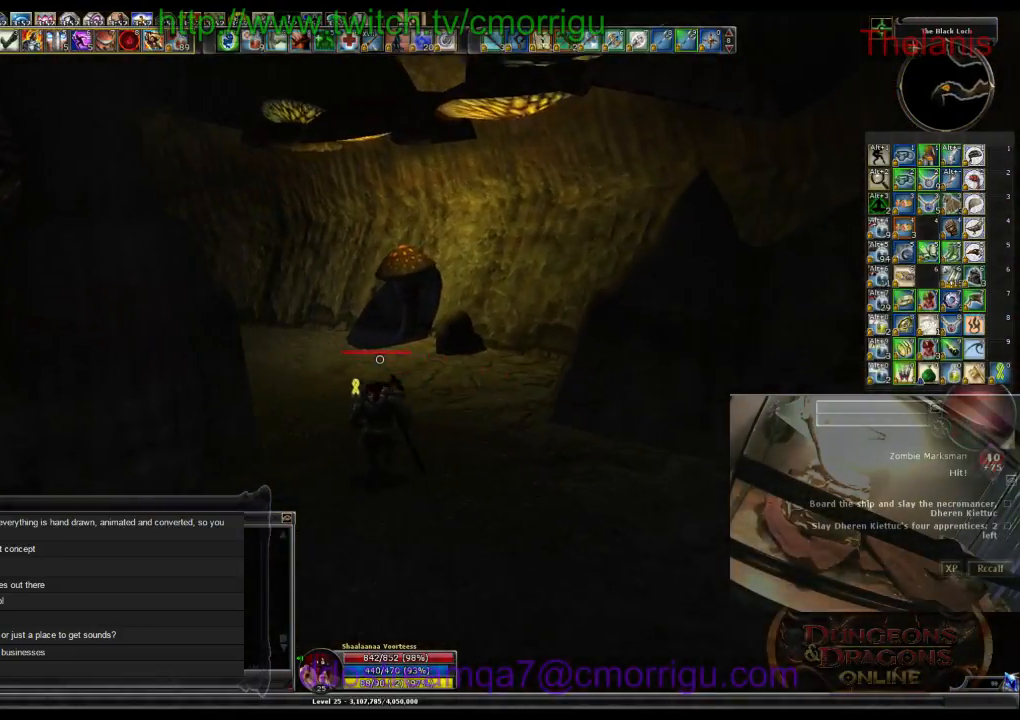
{"keys": ["w"], "events": []}
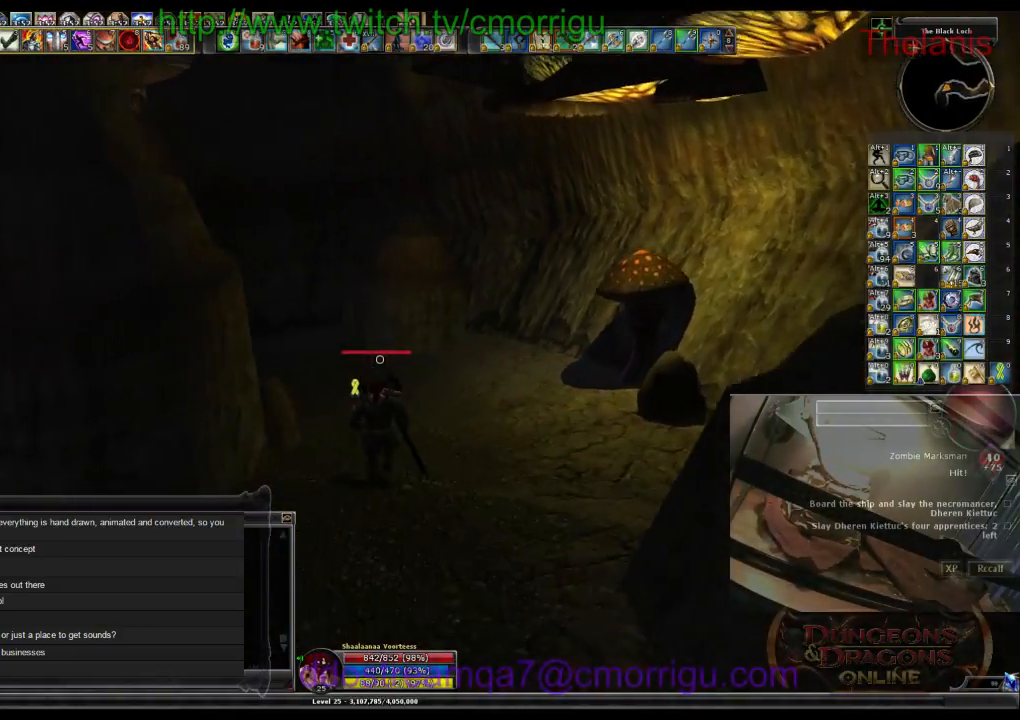
{"keys": ["d", "w"], "events": [[300, "d", "down"]]}
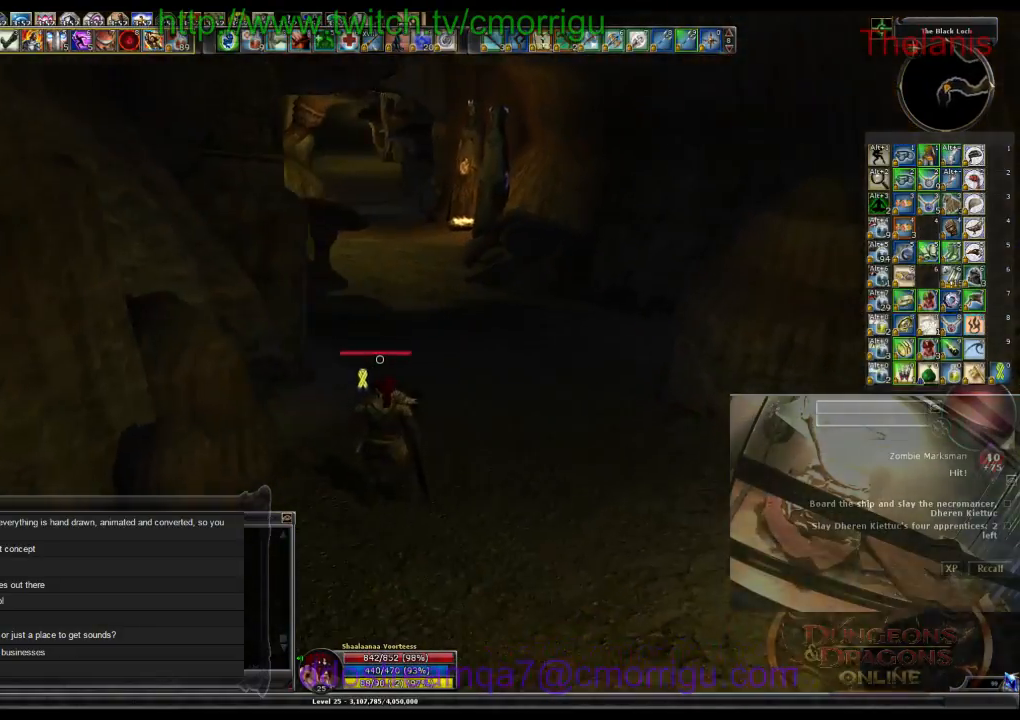
{"keys": ["w"], "events": [[134, "d", "up"]]}
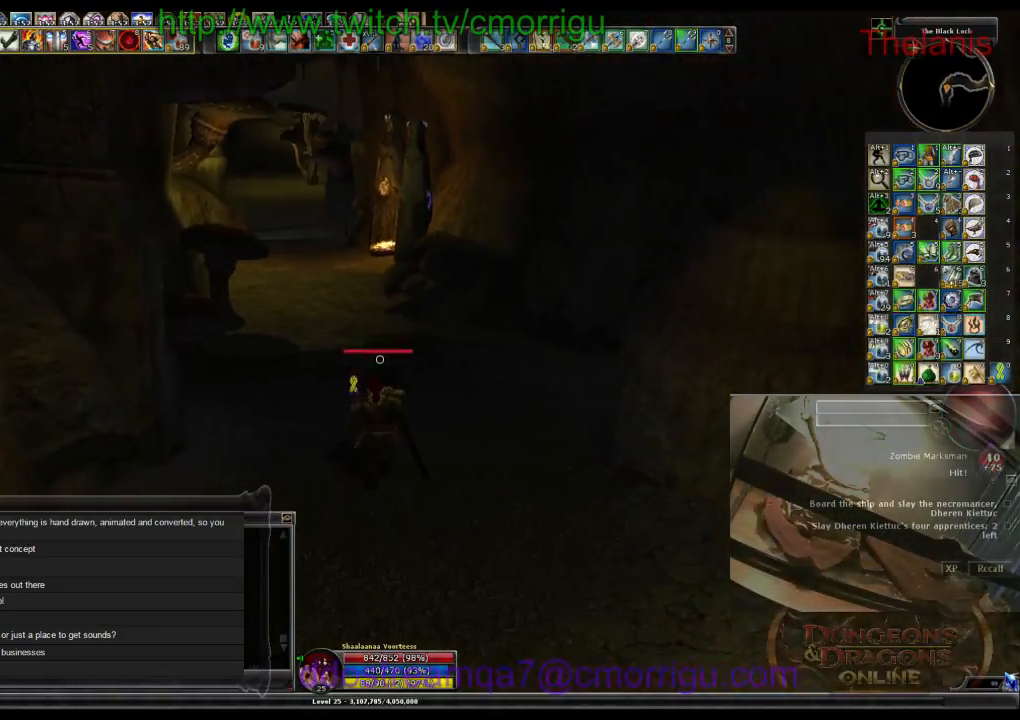
{"keys": ["w"], "events": []}